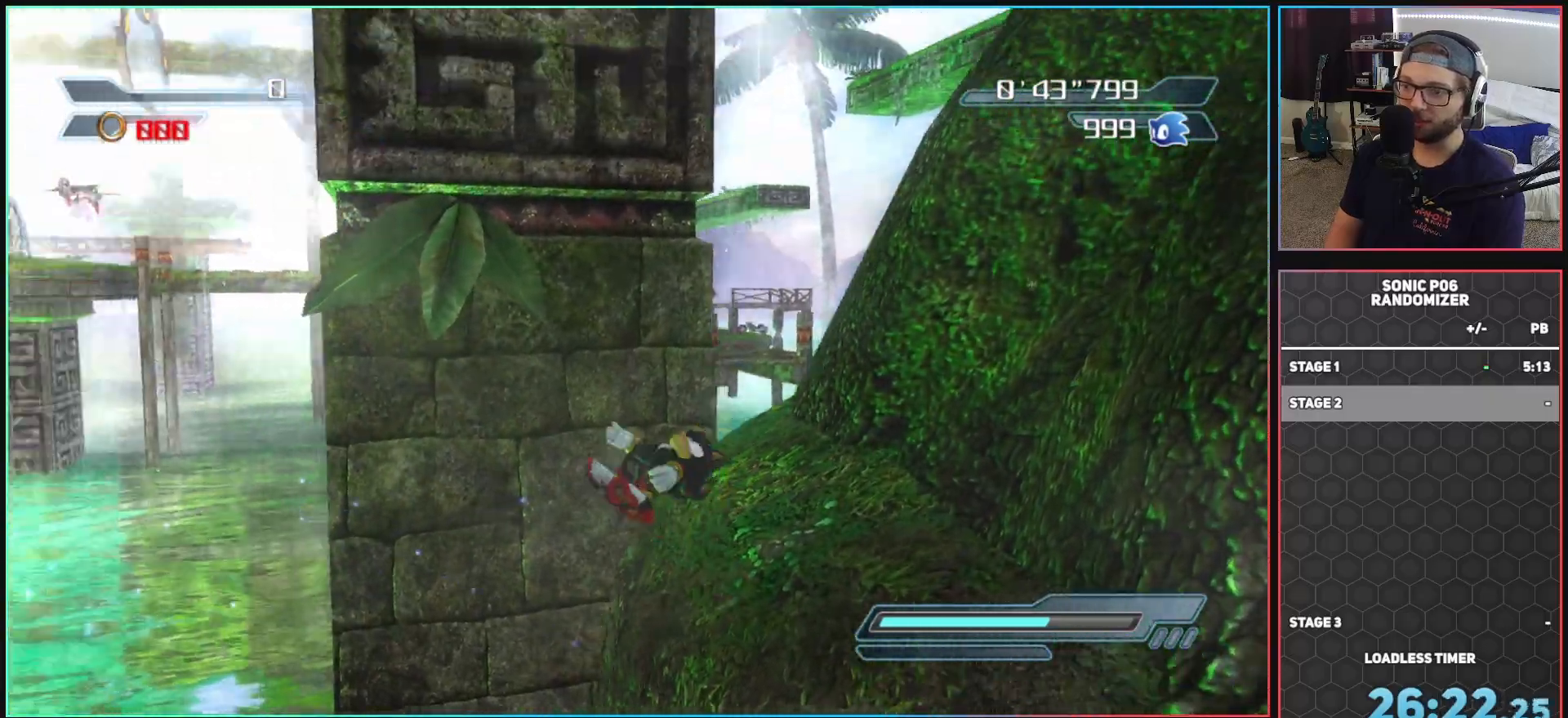
Gameplay with a controller (Xbox layout); each line is a JSON object with the inputs held at the frame after it. "events" lists button and stick changes between this image and that frame as [ms after this image, input, new state], when the widget could be followed in between.
{"buttons": ["A"], "left_stick": "left", "right_stick": "center", "events": [[350, "right_stick", "center"], [433, "A", "down"]]}
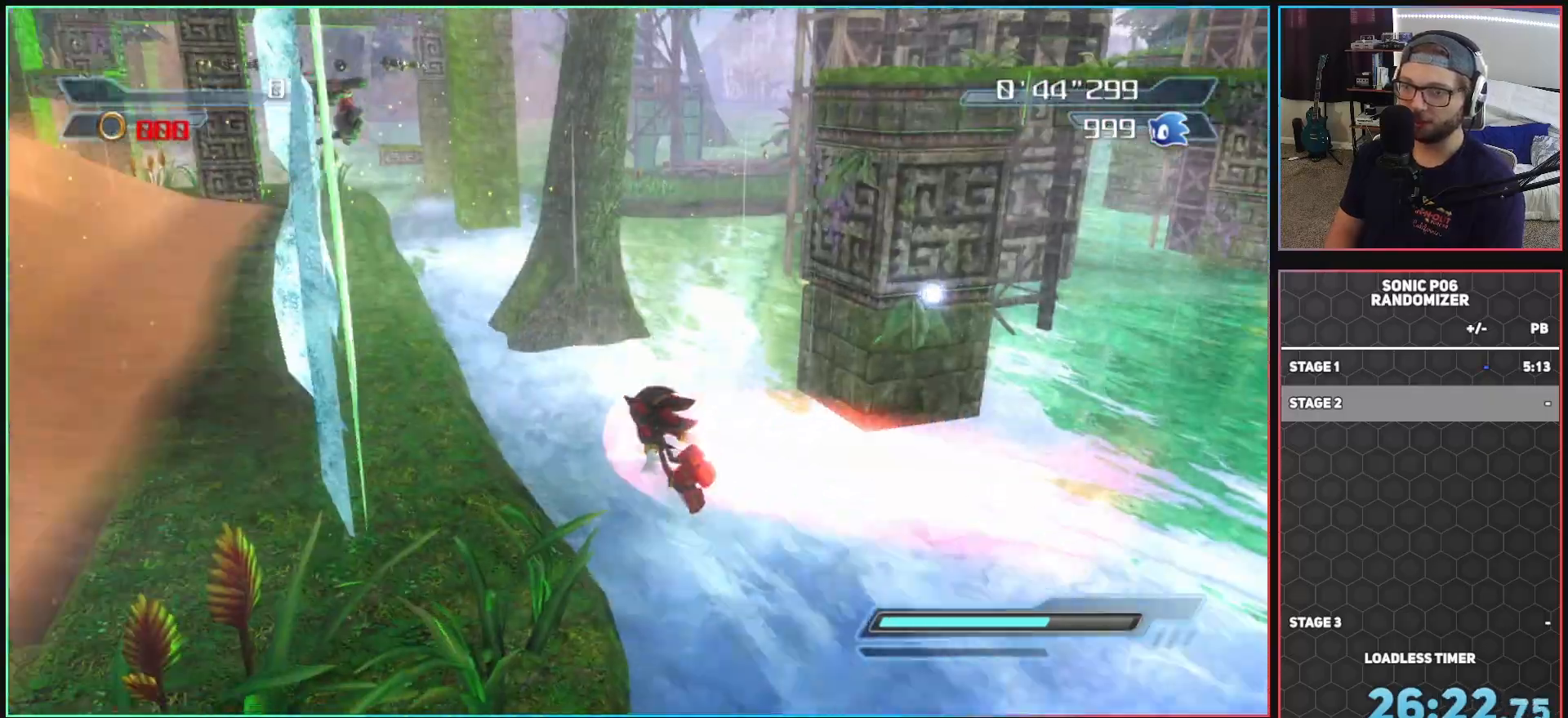
{"buttons": [], "left_stick": "right", "right_stick": "left", "events": [[67, "A", "up"], [217, "left_stick", "up"], [350, "left_stick", "right"], [500, "right_stick", "left"]]}
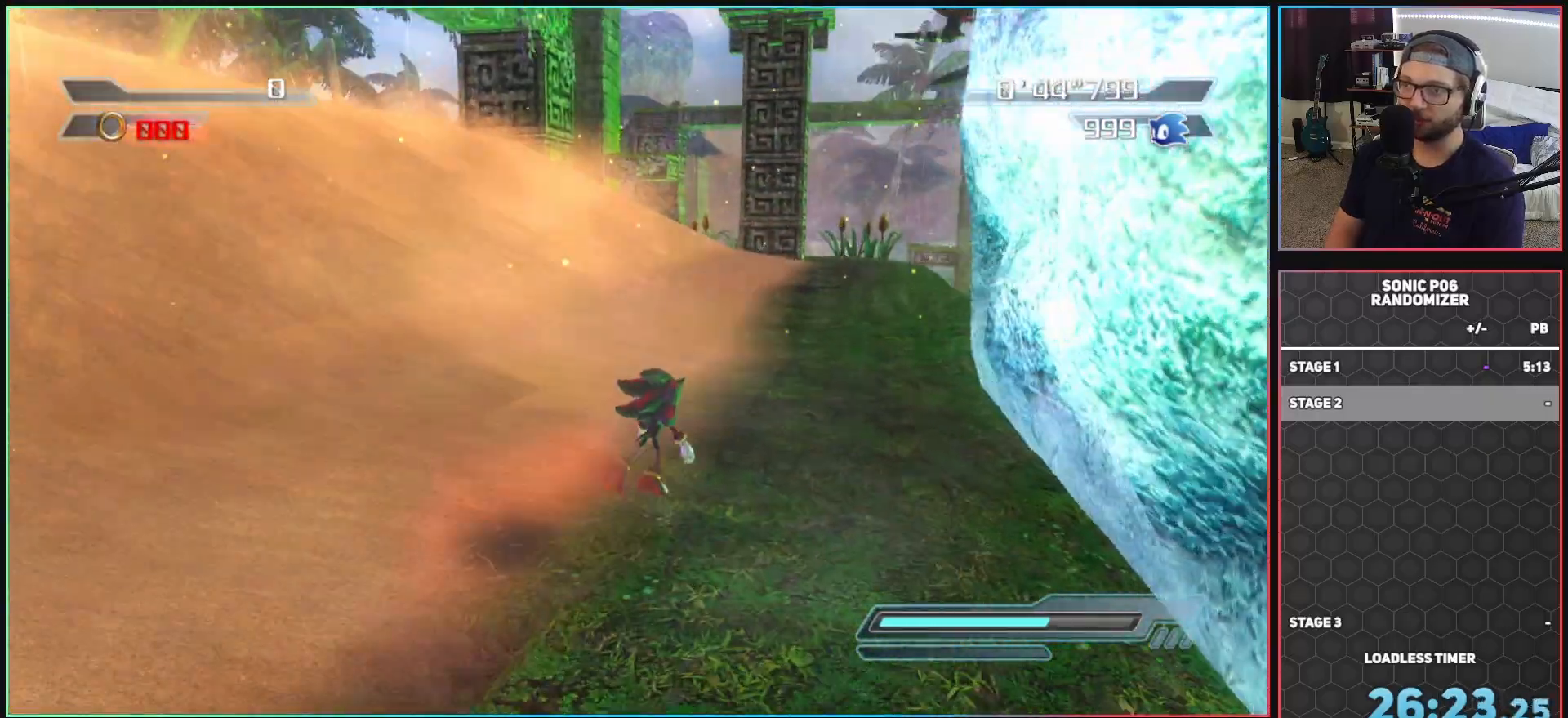
{"buttons": ["A"], "left_stick": "down", "right_stick": "center", "events": [[117, "left_stick", "center"], [200, "right_stick", "center"], [283, "A", "down"], [467, "left_stick", "down"]]}
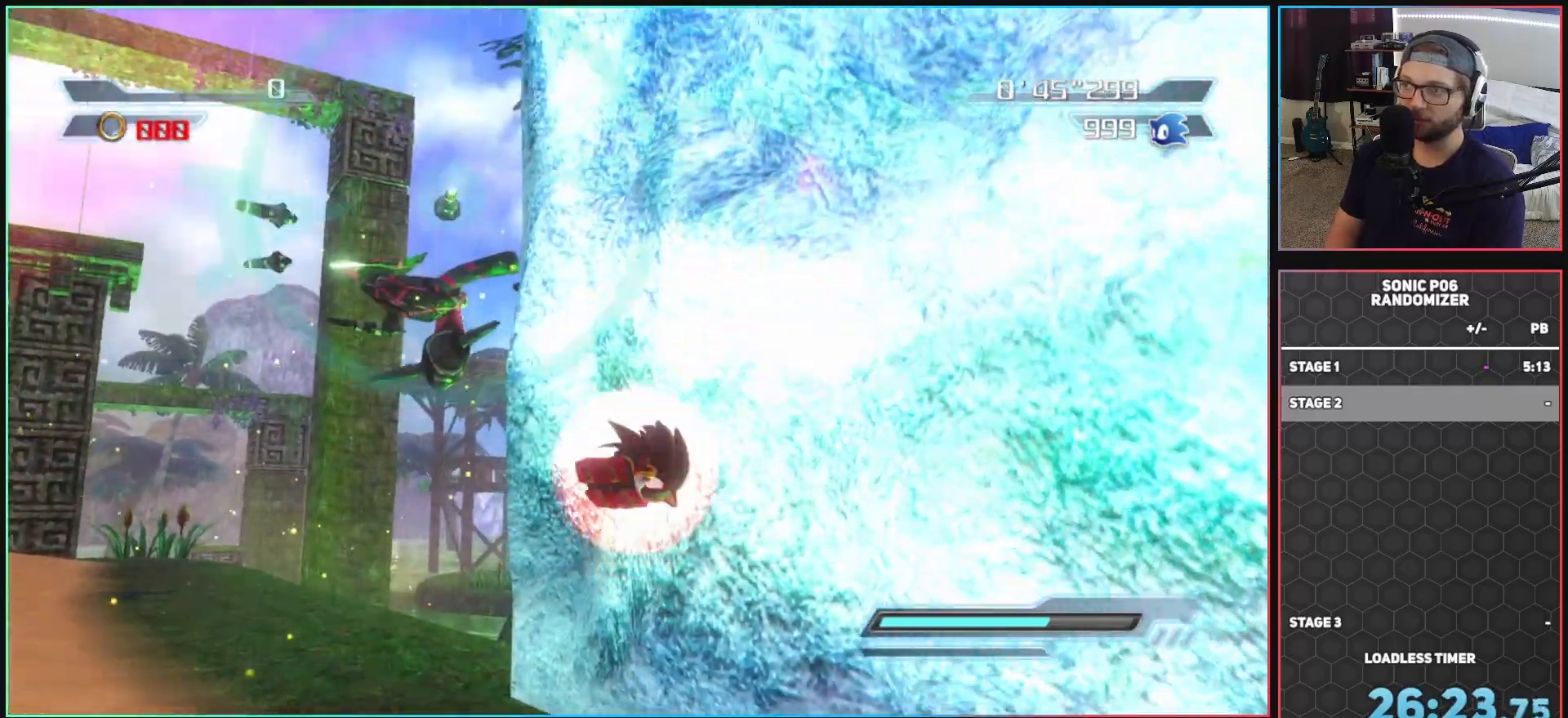
{"buttons": ["X"], "left_stick": "down-right", "right_stick": "center", "events": [[450, "A", "up"], [483, "X", "down"], [483, "left_stick", "down-right"]]}
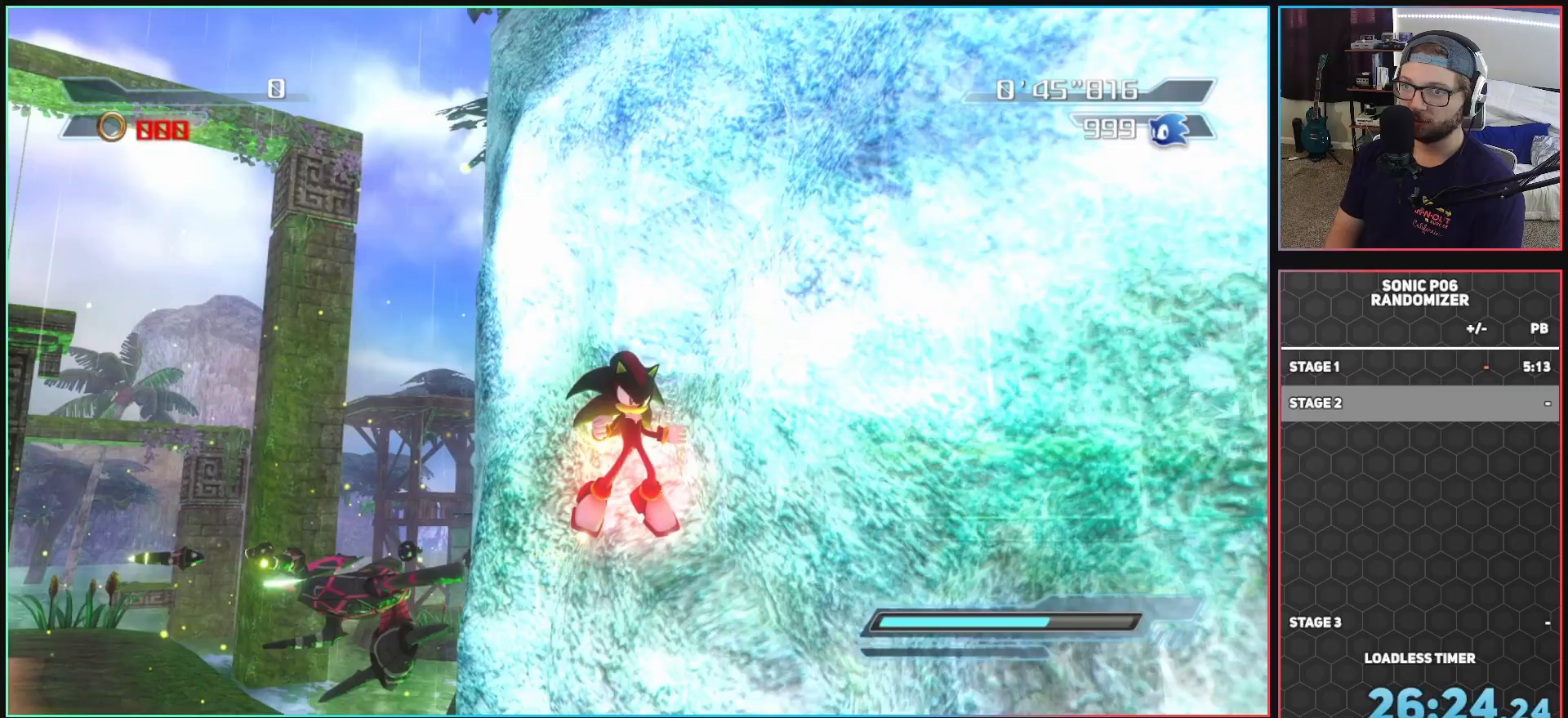
{"buttons": [], "left_stick": "right", "right_stick": "center", "events": [[83, "left_stick", "center"], [150, "X", "up"], [283, "left_stick", "right"]]}
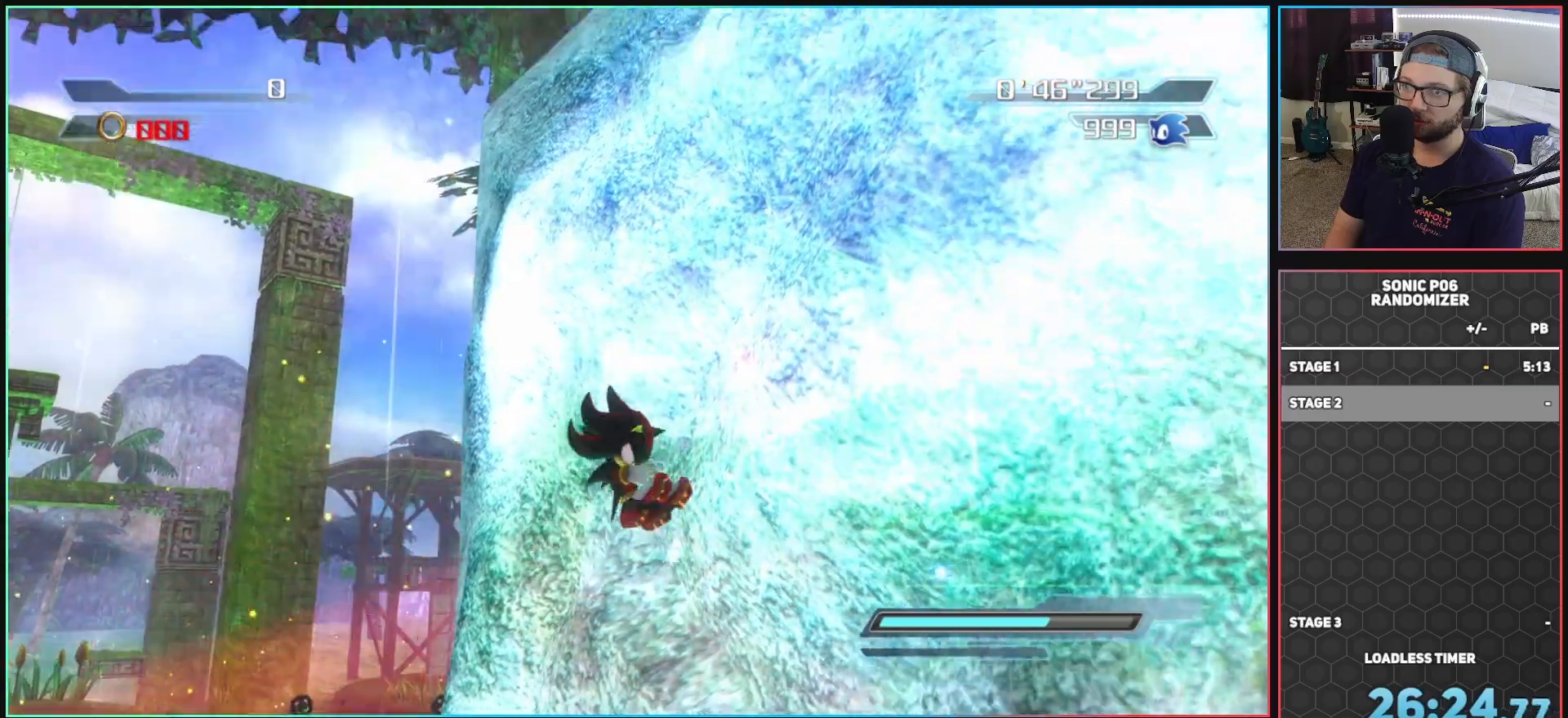
{"buttons": [], "left_stick": "down-right", "right_stick": "center", "events": [[17, "left_stick", "down-right"], [100, "X", "down"], [267, "X", "up"]]}
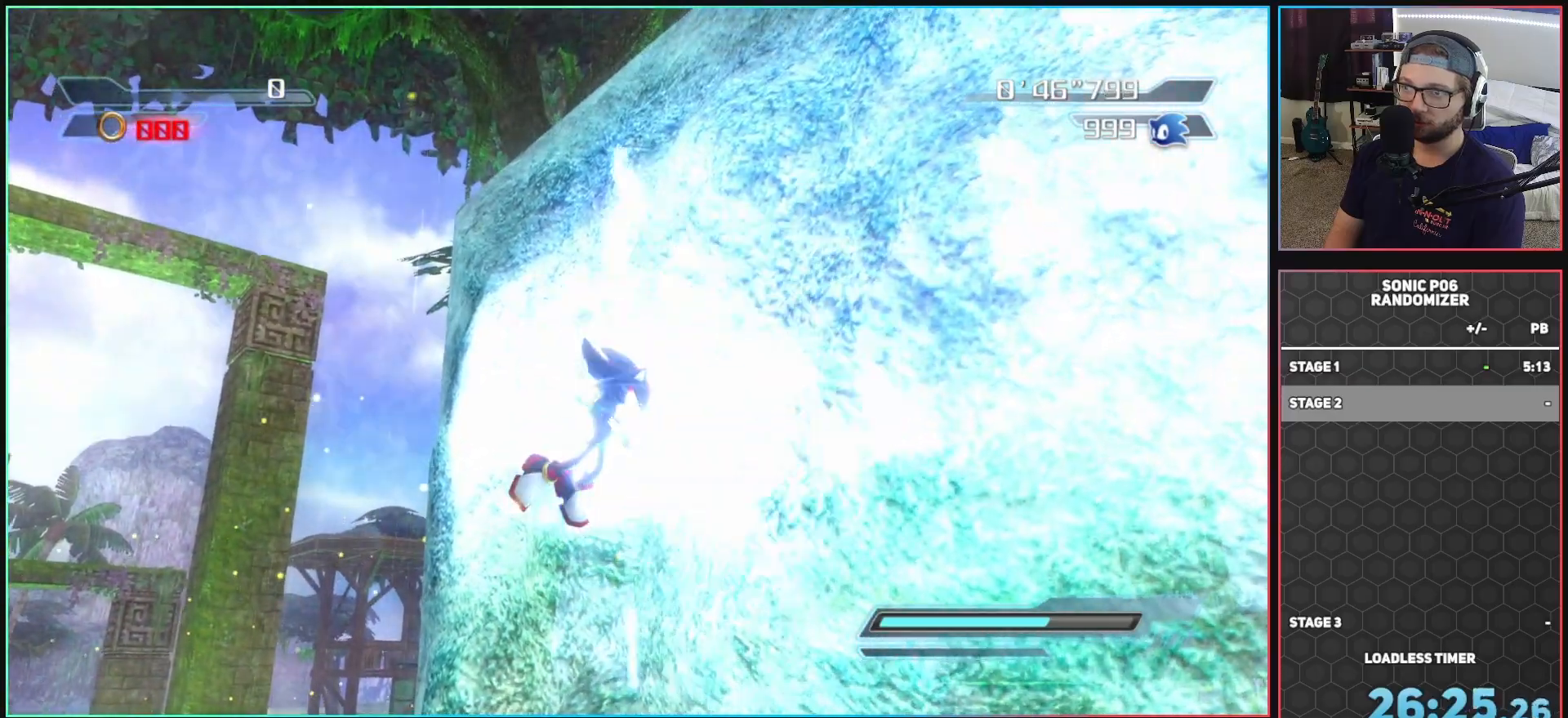
{"buttons": [], "left_stick": "right", "right_stick": "center", "events": [[283, "X", "down"], [433, "X", "up"], [433, "left_stick", "right"]]}
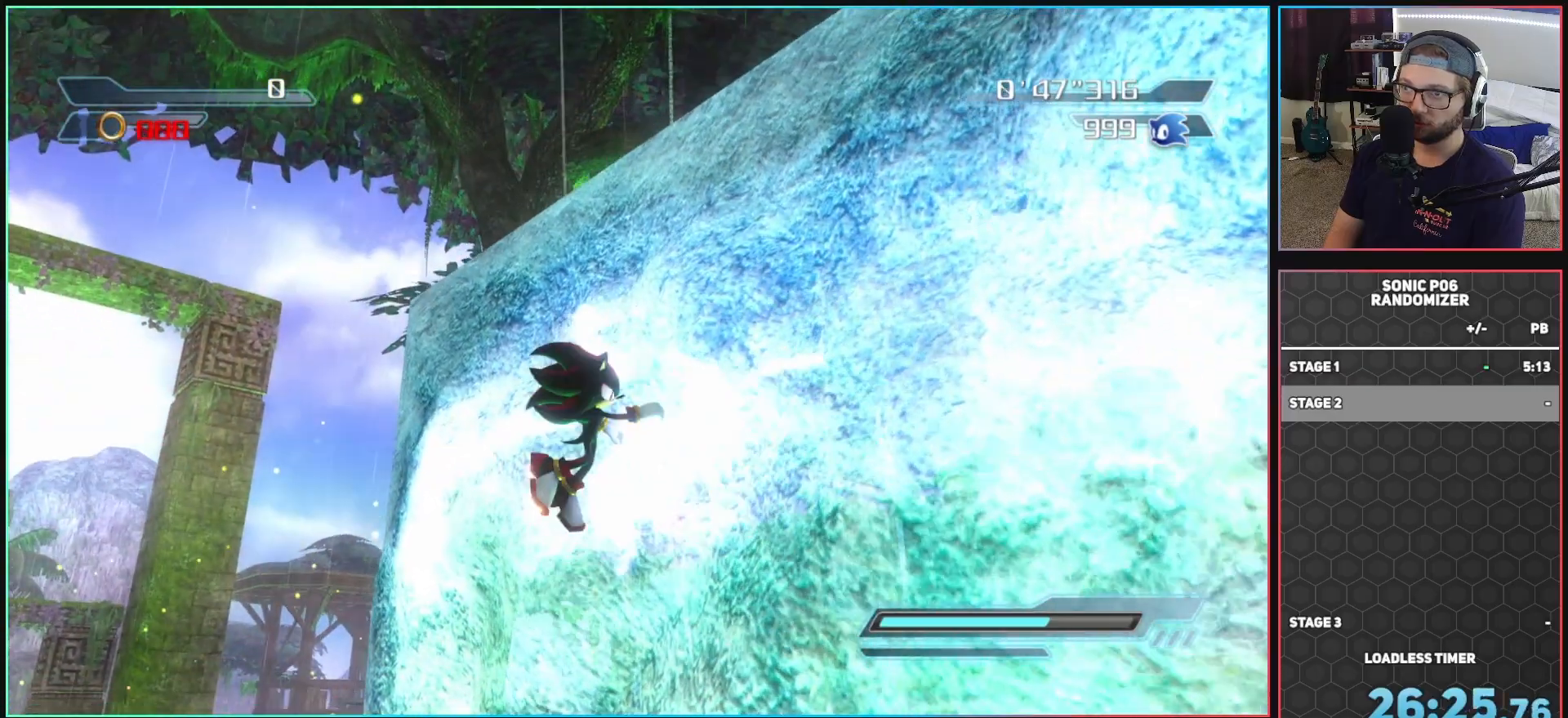
{"buttons": ["A"], "left_stick": "right", "right_stick": "center", "events": [[417, "A", "down"]]}
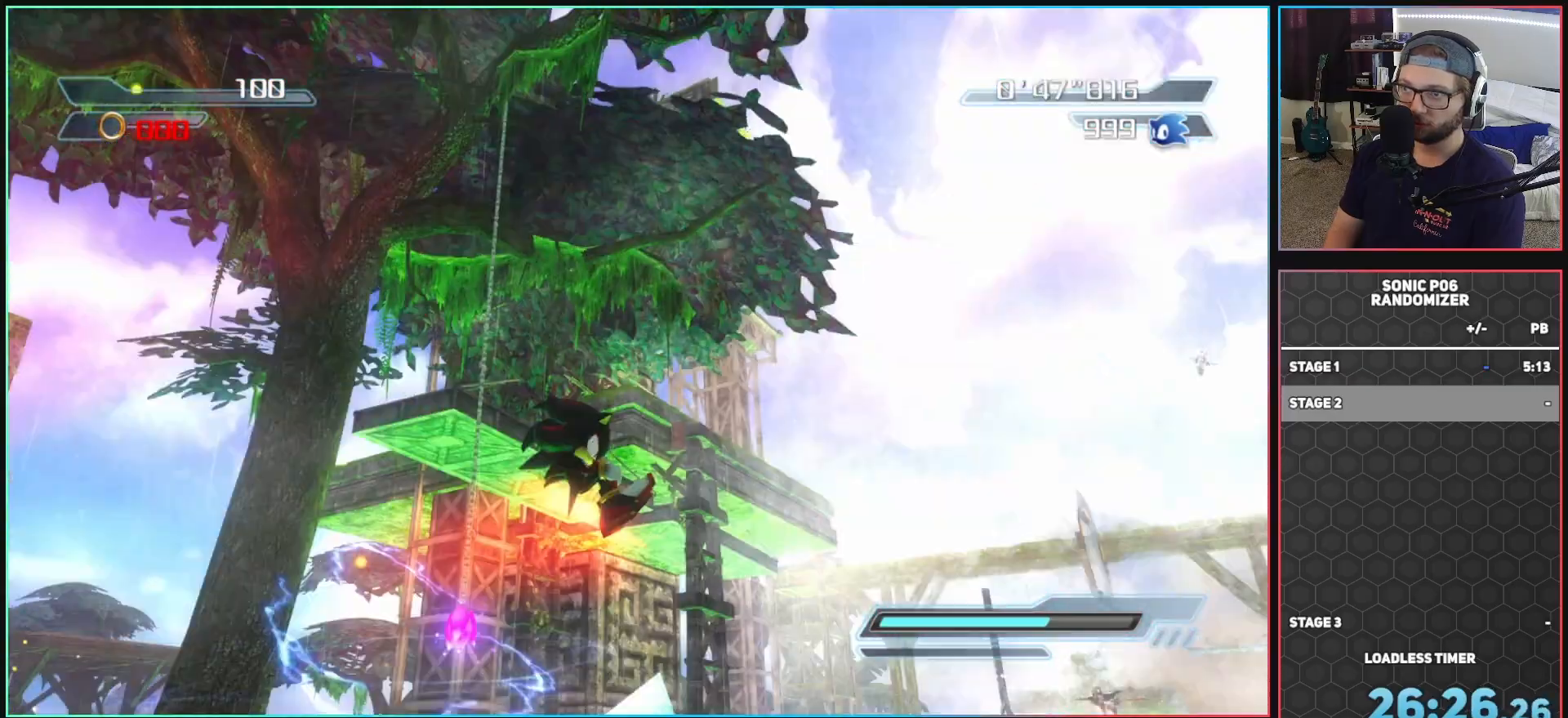
{"buttons": [], "left_stick": "up-right", "right_stick": "center", "events": [[50, "left_stick", "up-right"], [450, "A", "up"]]}
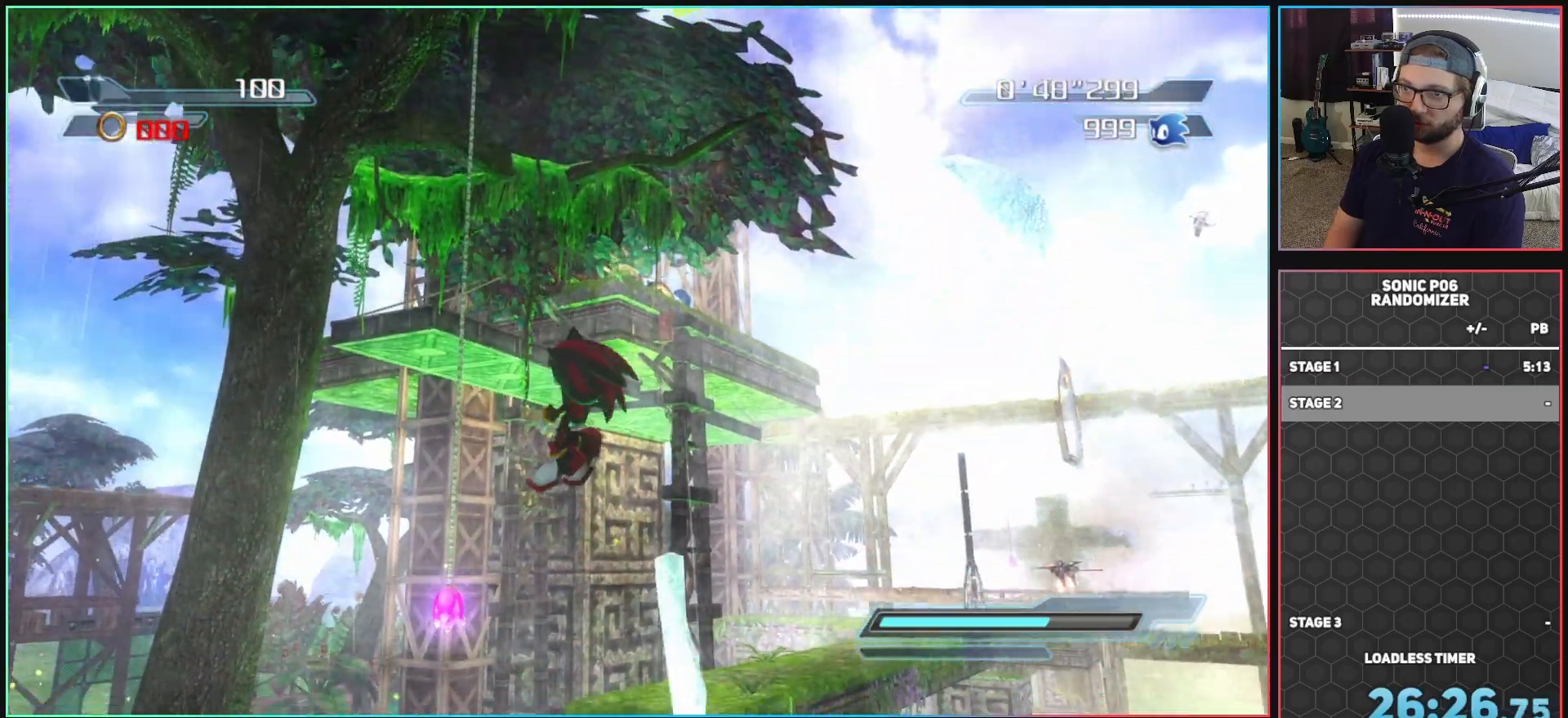
{"buttons": [], "left_stick": "up-right", "right_stick": "center", "events": [[67, "X", "down"], [83, "L2", "down"], [150, "X", "up"], [233, "L2", "up"]]}
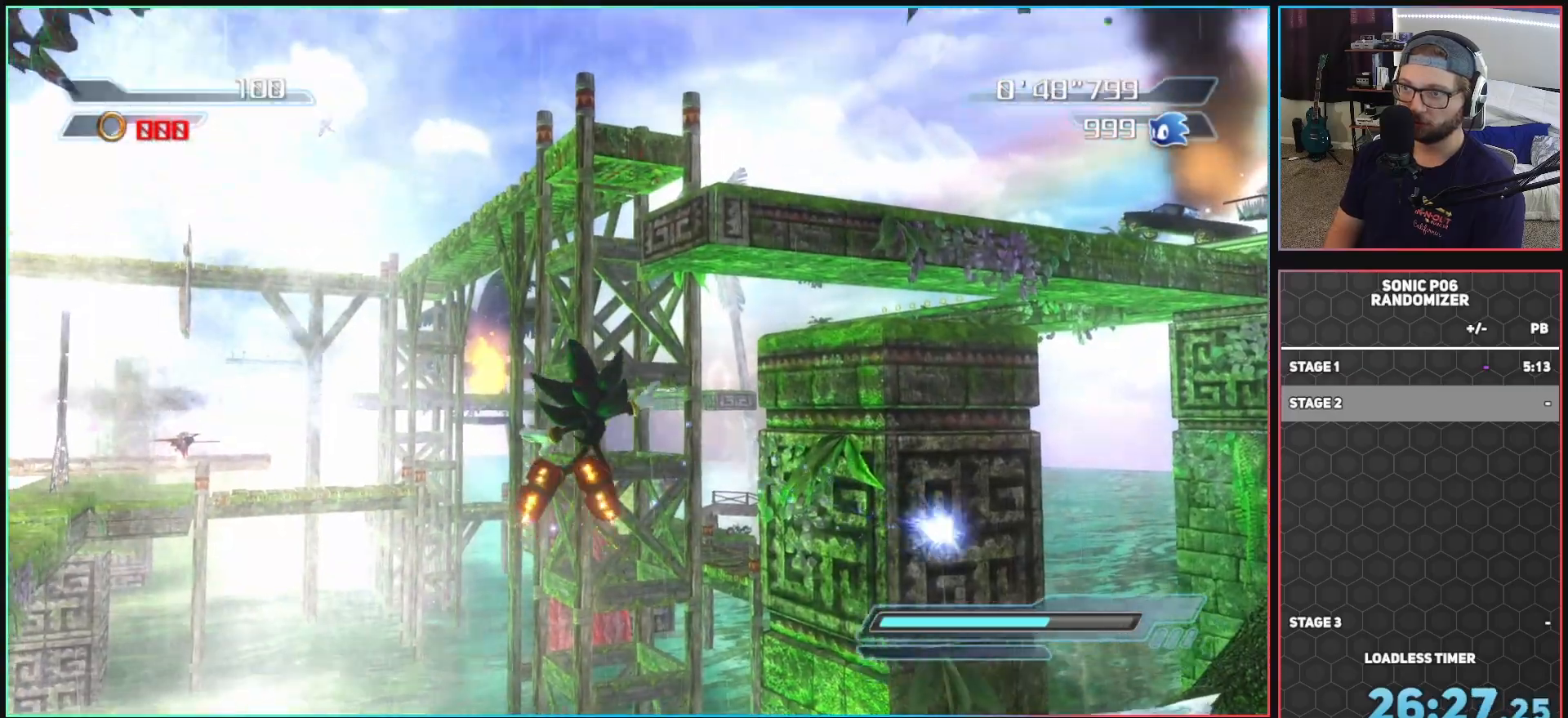
{"buttons": [], "left_stick": "up-right", "right_stick": "center", "events": [[283, "X", "down"], [433, "X", "up"]]}
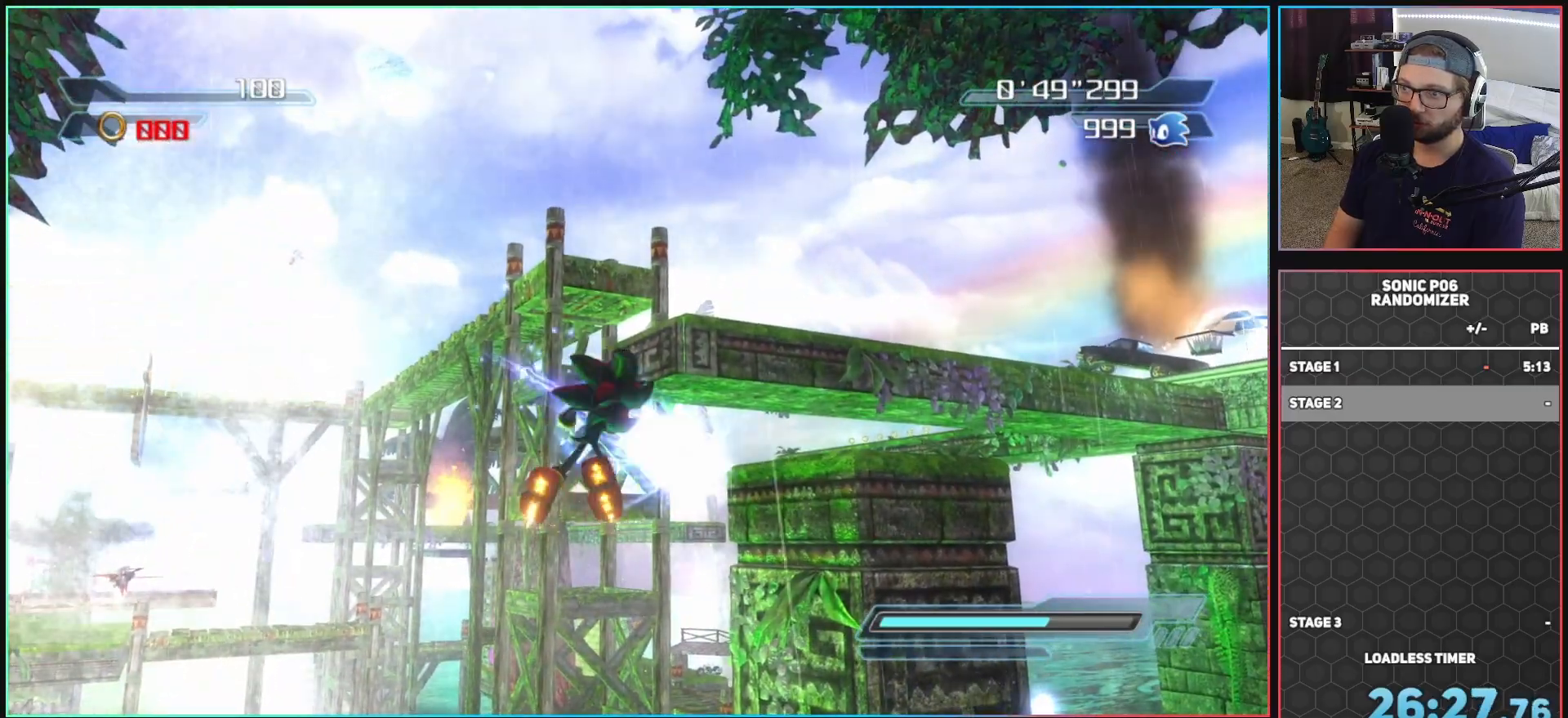
{"buttons": [], "left_stick": "up-right", "right_stick": "center", "events": []}
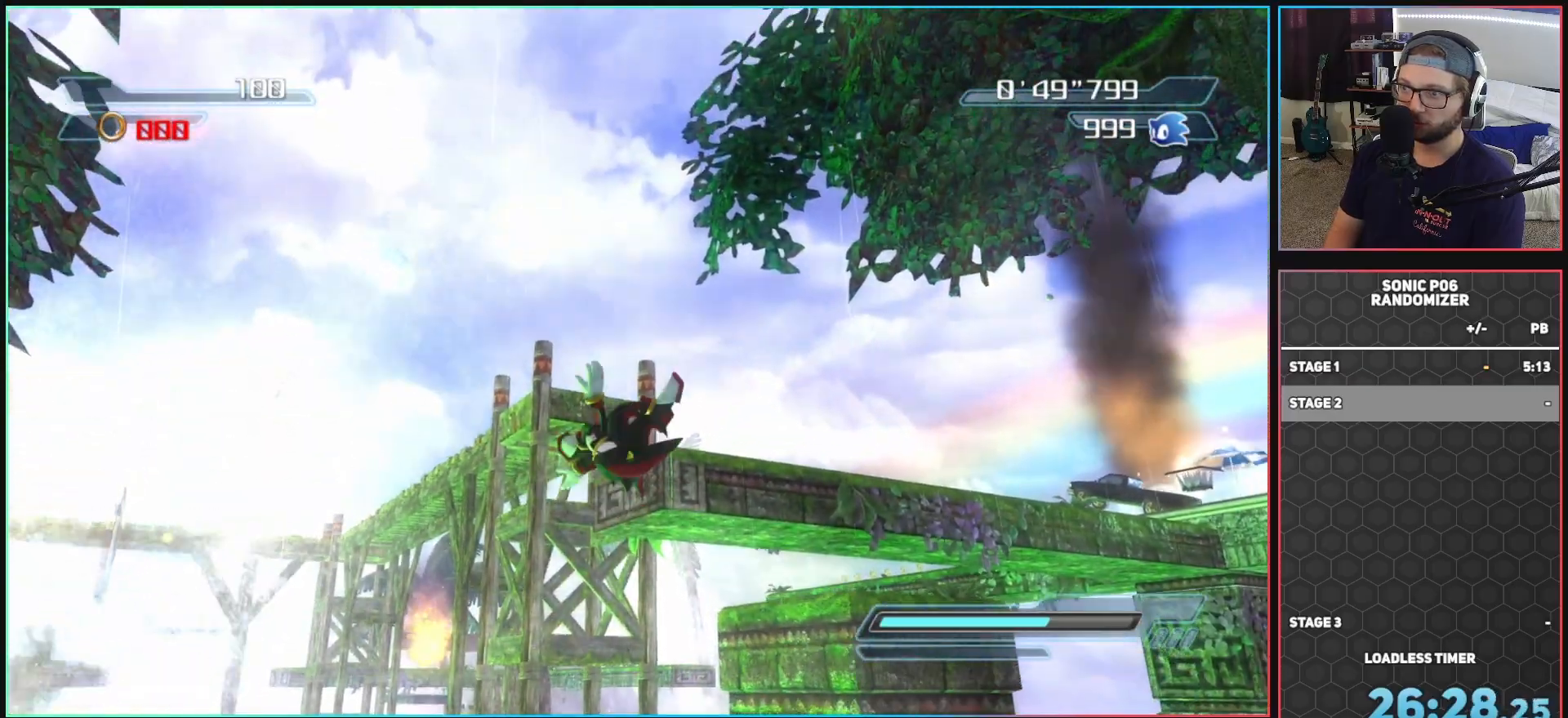
{"buttons": ["X"], "left_stick": "up-right", "right_stick": "center", "events": [[17, "X", "down"]]}
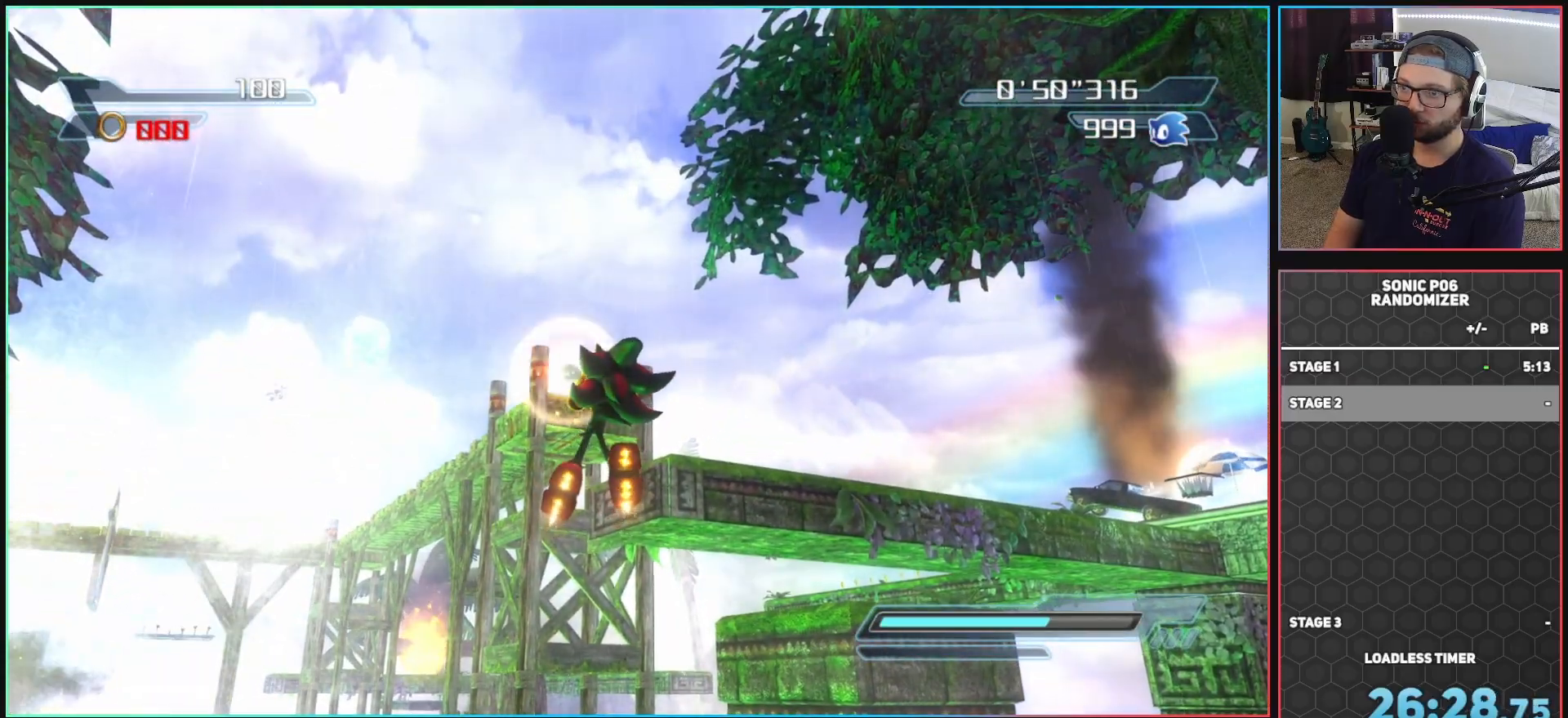
{"buttons": ["X"], "left_stick": "up-right", "right_stick": "down", "events": [[483, "right_stick", "down"]]}
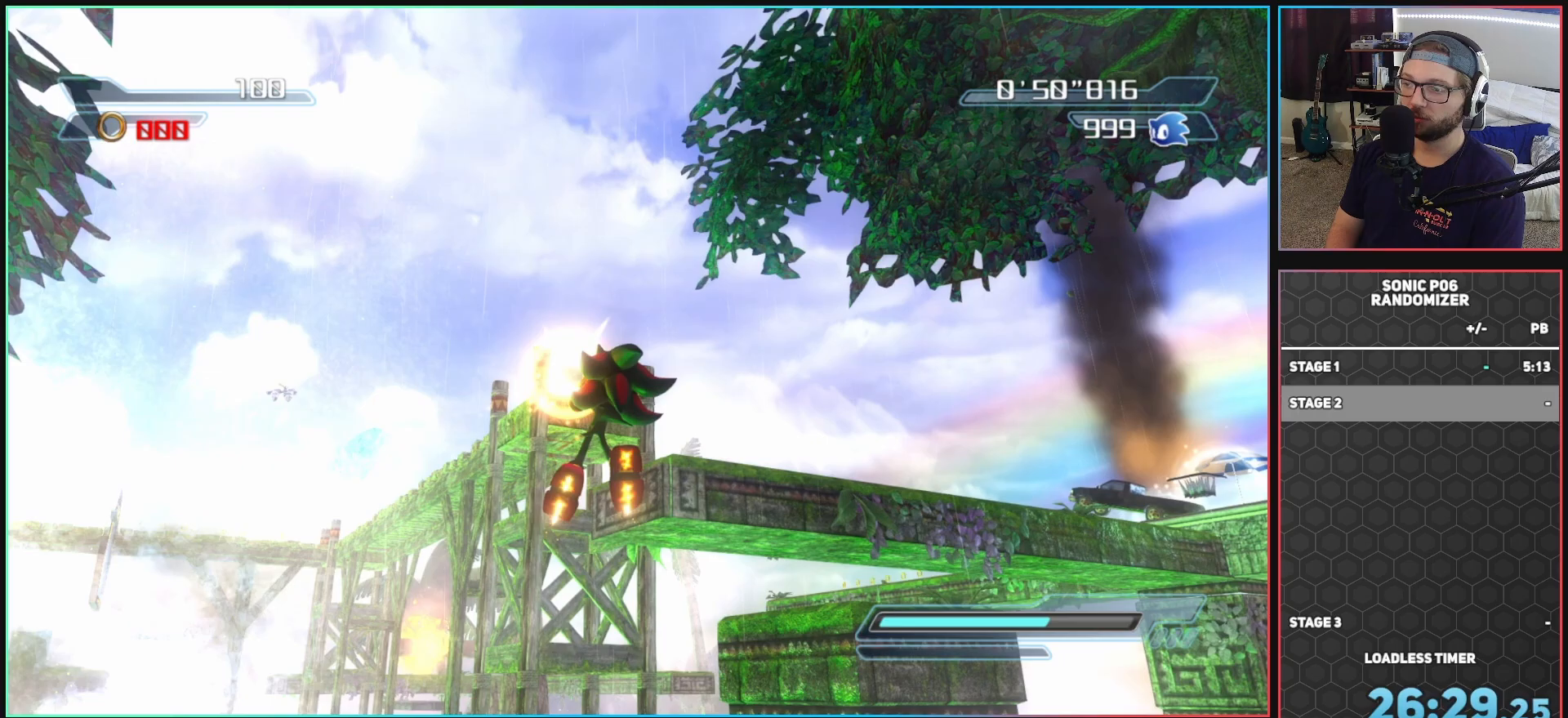
{"buttons": ["X"], "left_stick": "up-right", "right_stick": "down-left", "events": [[350, "right_stick", "down-left"]]}
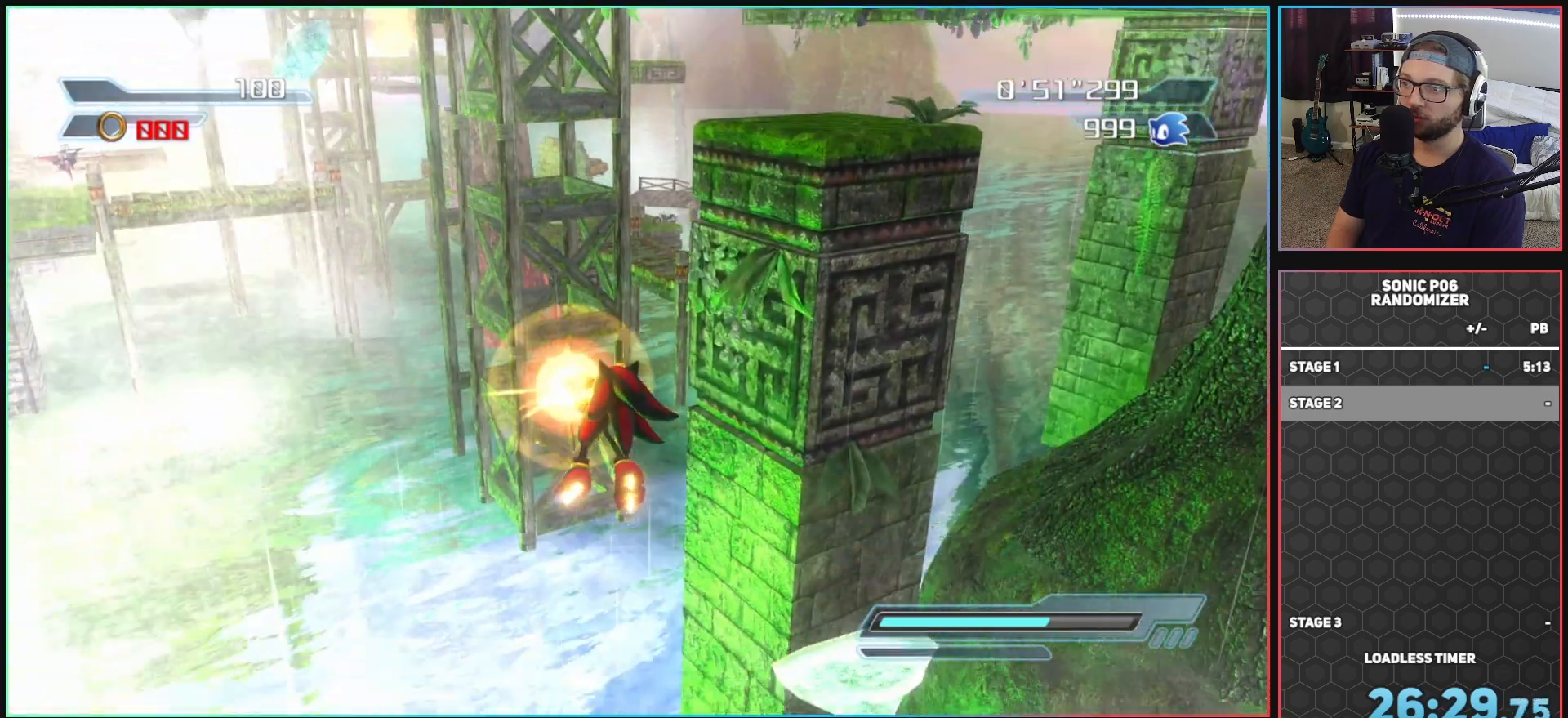
{"buttons": ["X"], "left_stick": "up", "right_stick": "center", "events": [[167, "right_stick", "center"], [217, "right_stick", "up"], [267, "left_stick", "up"], [400, "right_stick", "center"]]}
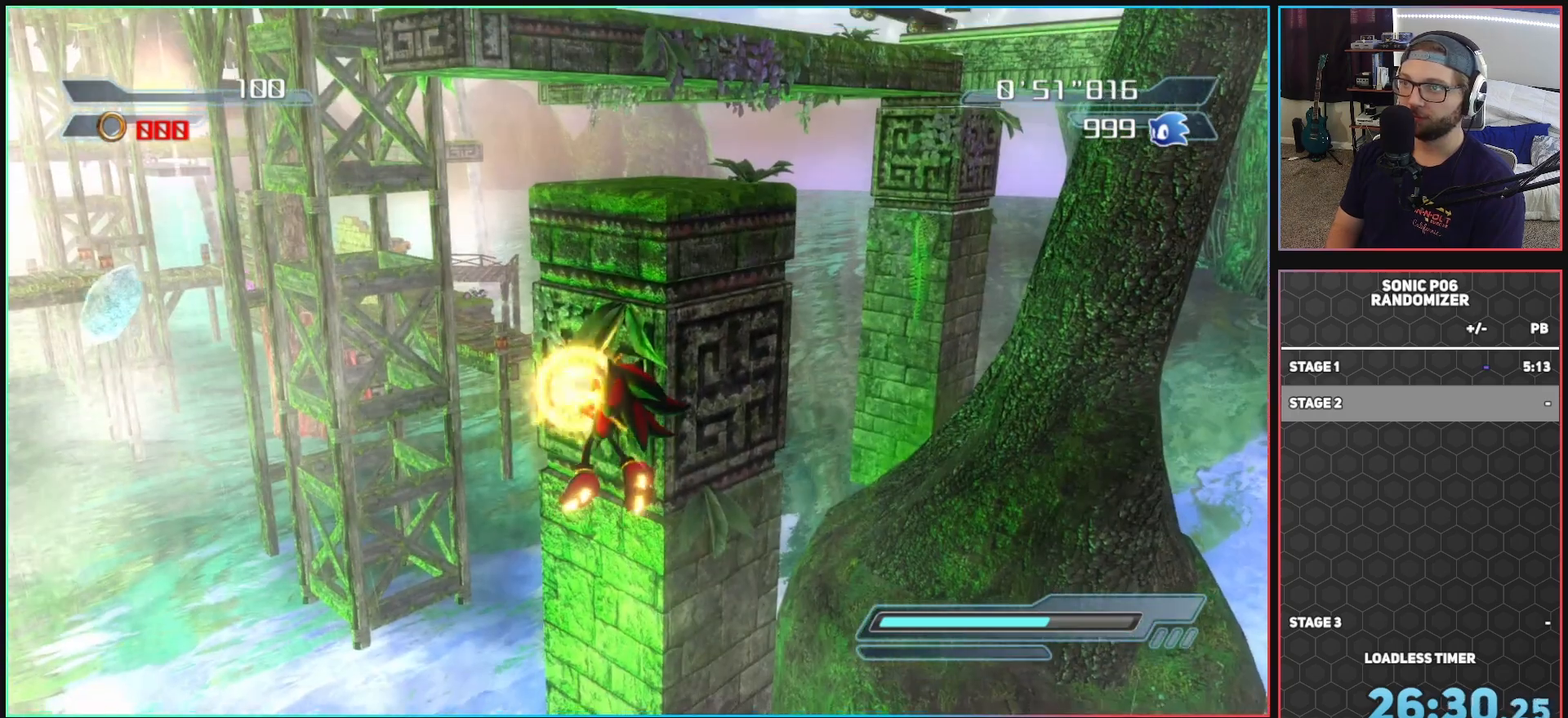
{"buttons": ["X"], "left_stick": "up", "right_stick": "center", "events": [[250, "right_stick", "up-left"], [417, "right_stick", "center"]]}
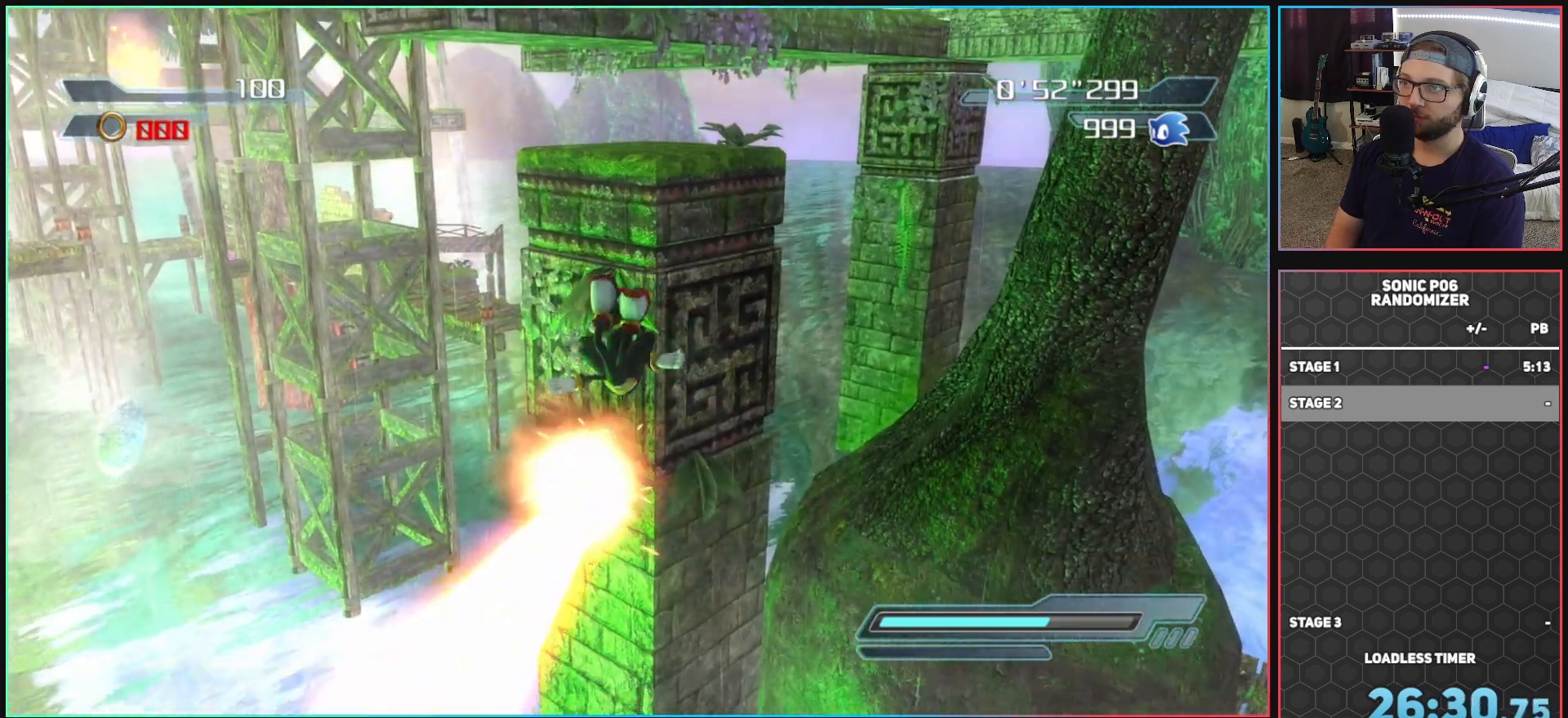
{"buttons": [], "left_stick": "up-right", "right_stick": "center", "events": [[317, "left_stick", "up-right"], [350, "X", "up"]]}
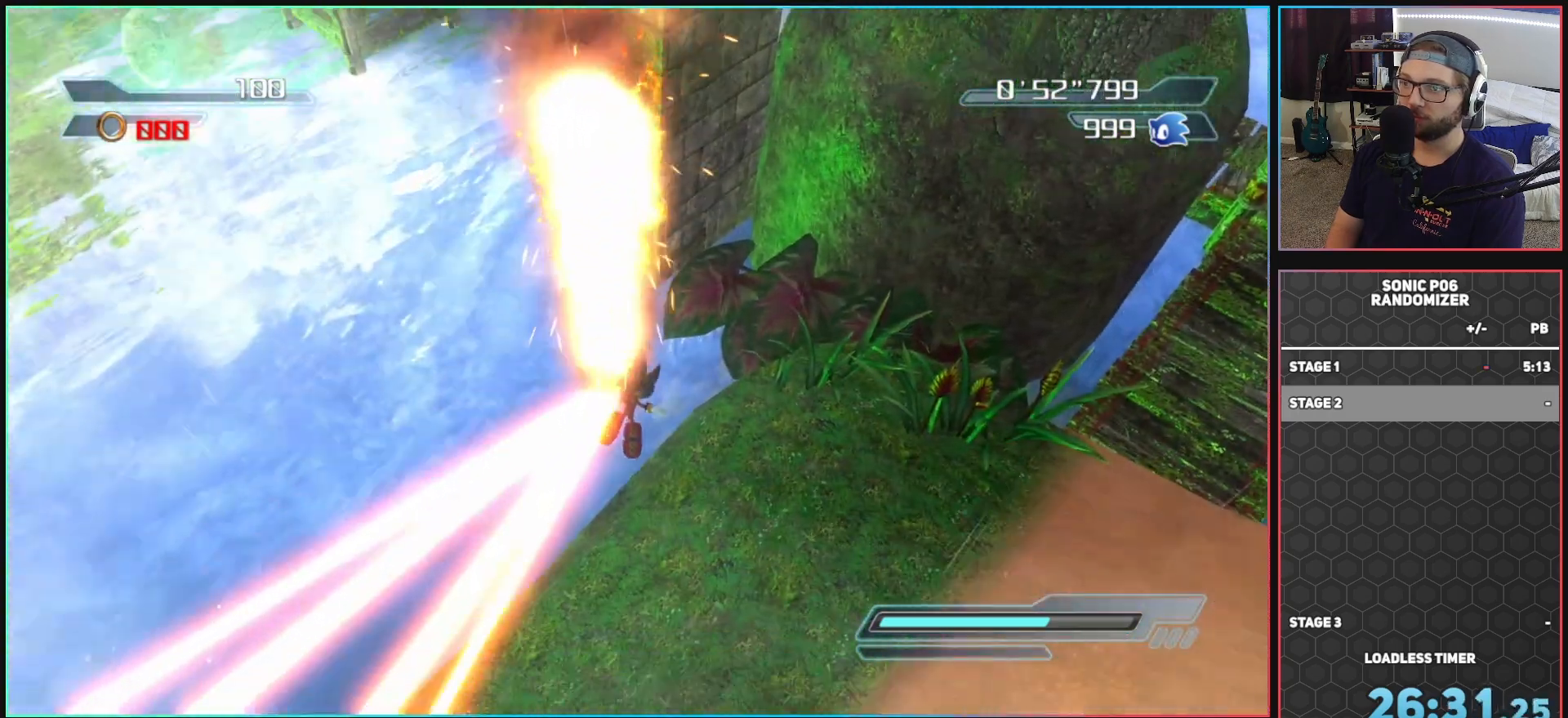
{"buttons": [], "left_stick": "up-right", "right_stick": "center", "events": []}
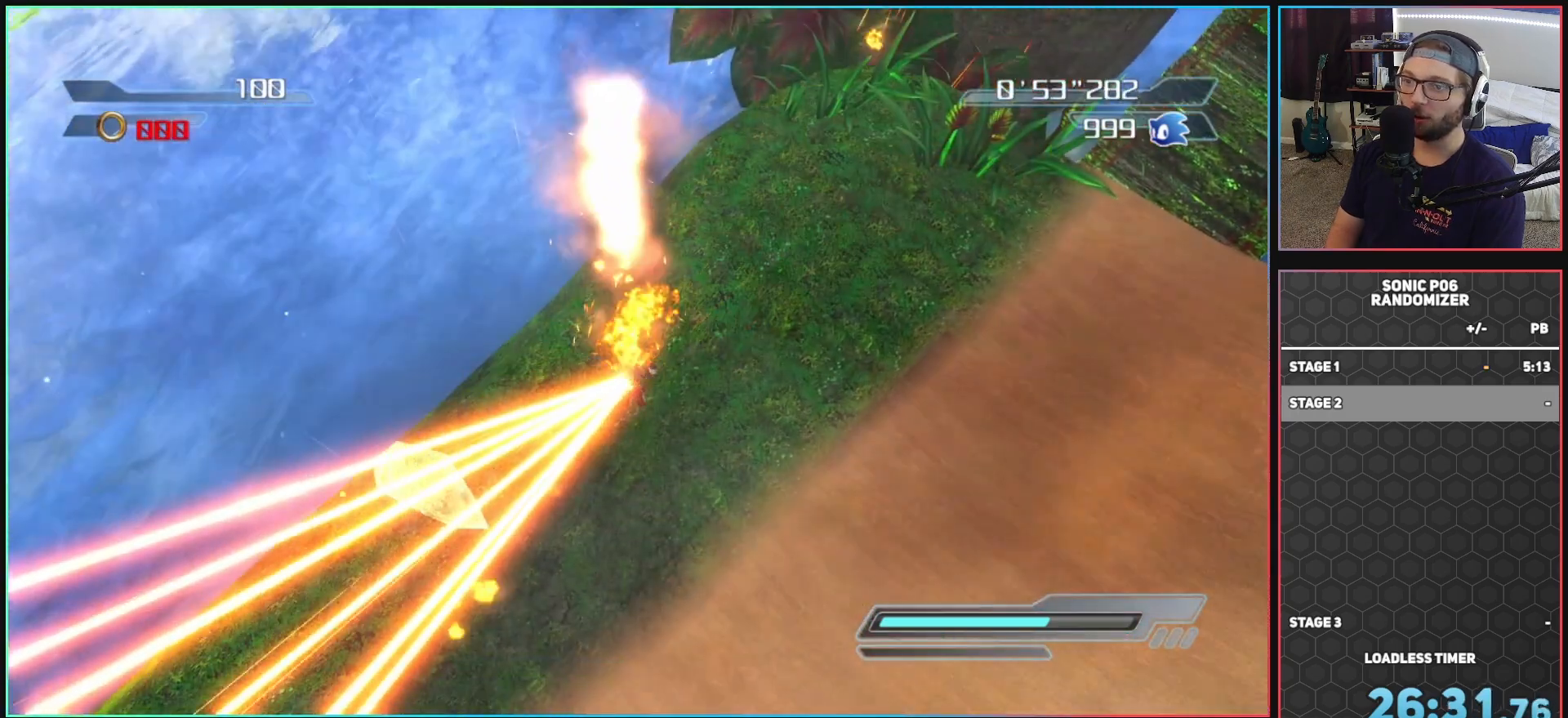
{"buttons": ["START"], "left_stick": "center", "right_stick": "center", "events": [[67, "left_stick", "center"], [367, "START", "down"]]}
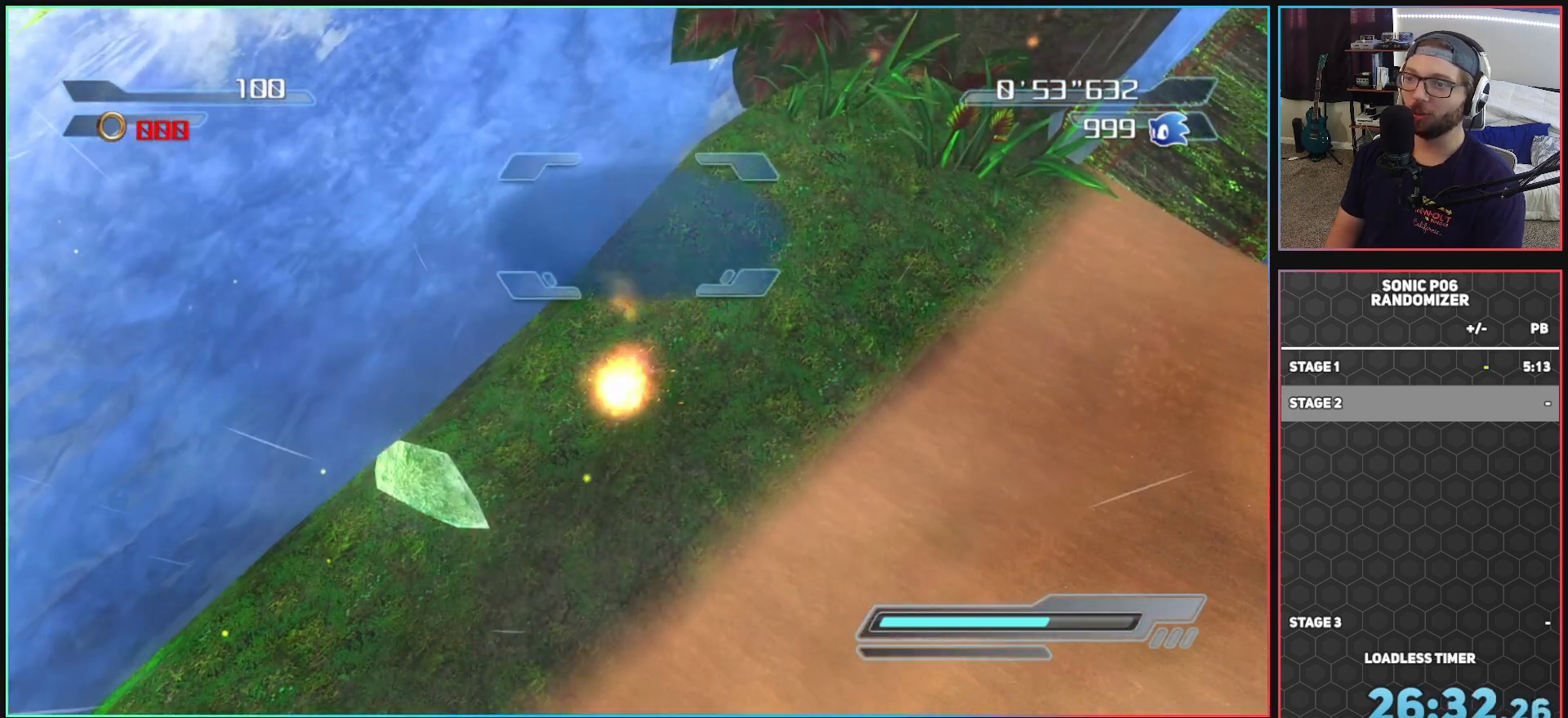
{"buttons": [], "left_stick": "center", "right_stick": "center", "events": [[50, "START", "up"], [150, "left_stick", "down"], [233, "A", "down"], [267, "left_stick", "center"], [317, "A", "up"], [417, "A", "down"], [500, "A", "up"]]}
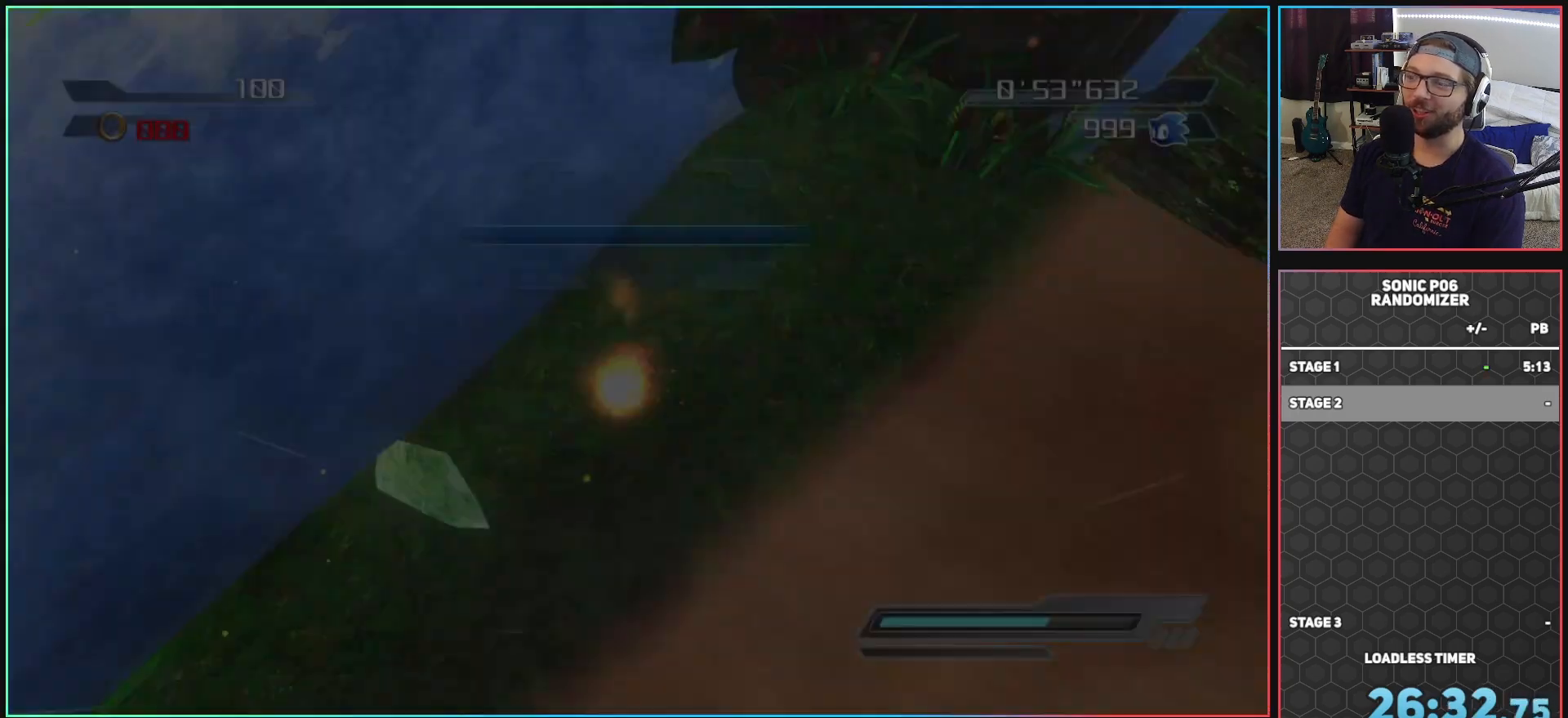
{"buttons": [], "left_stick": "center", "right_stick": "center", "events": []}
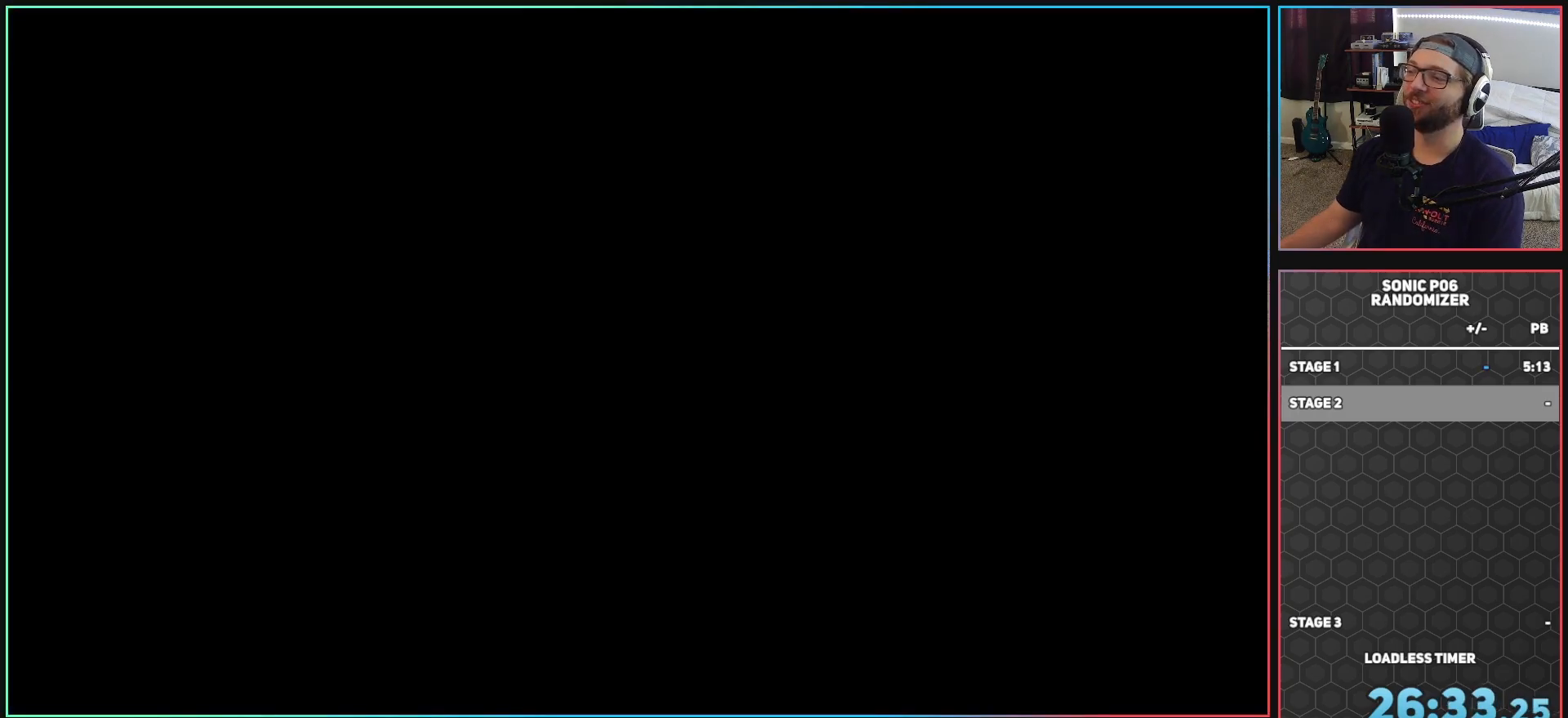
{"buttons": [], "left_stick": "center", "right_stick": "center", "events": []}
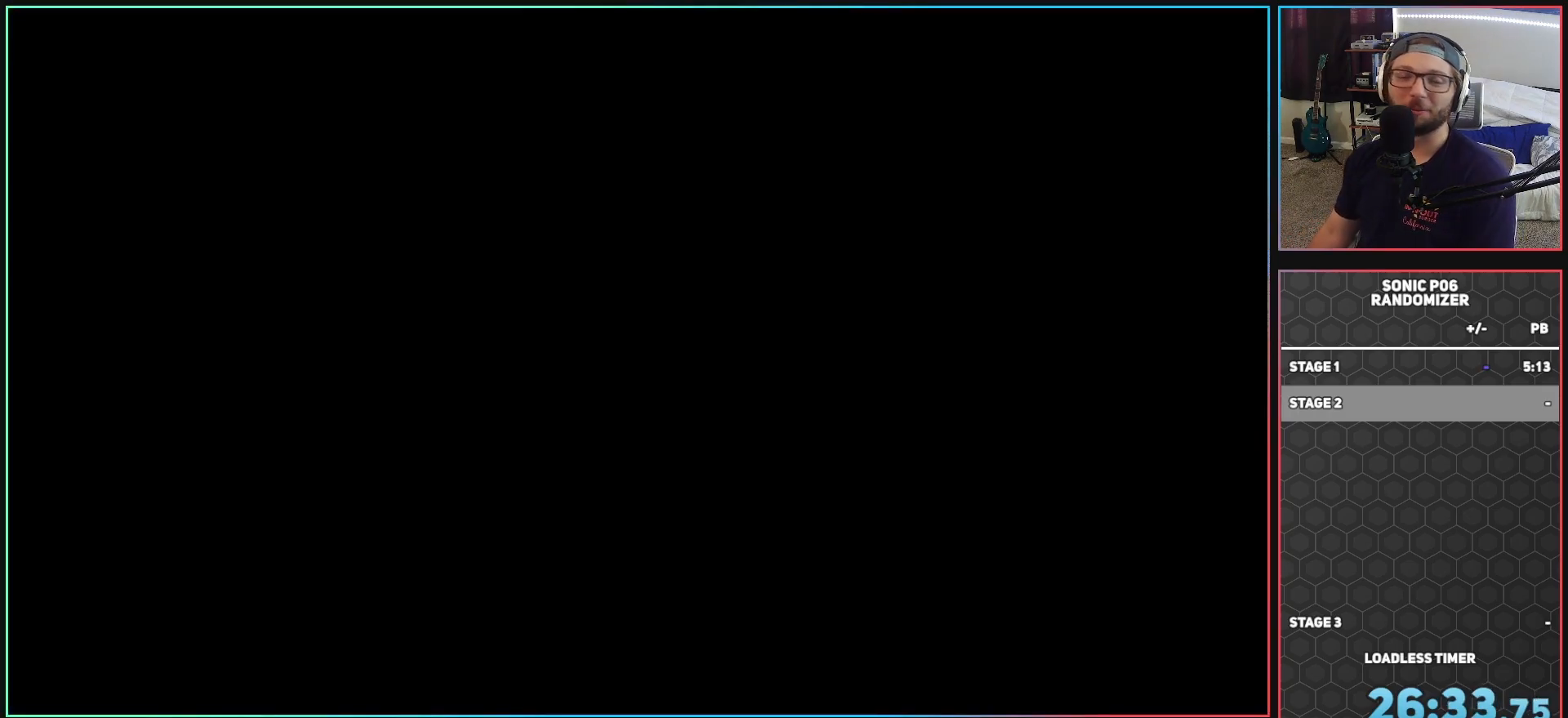
{"buttons": [], "left_stick": "center", "right_stick": "center", "events": []}
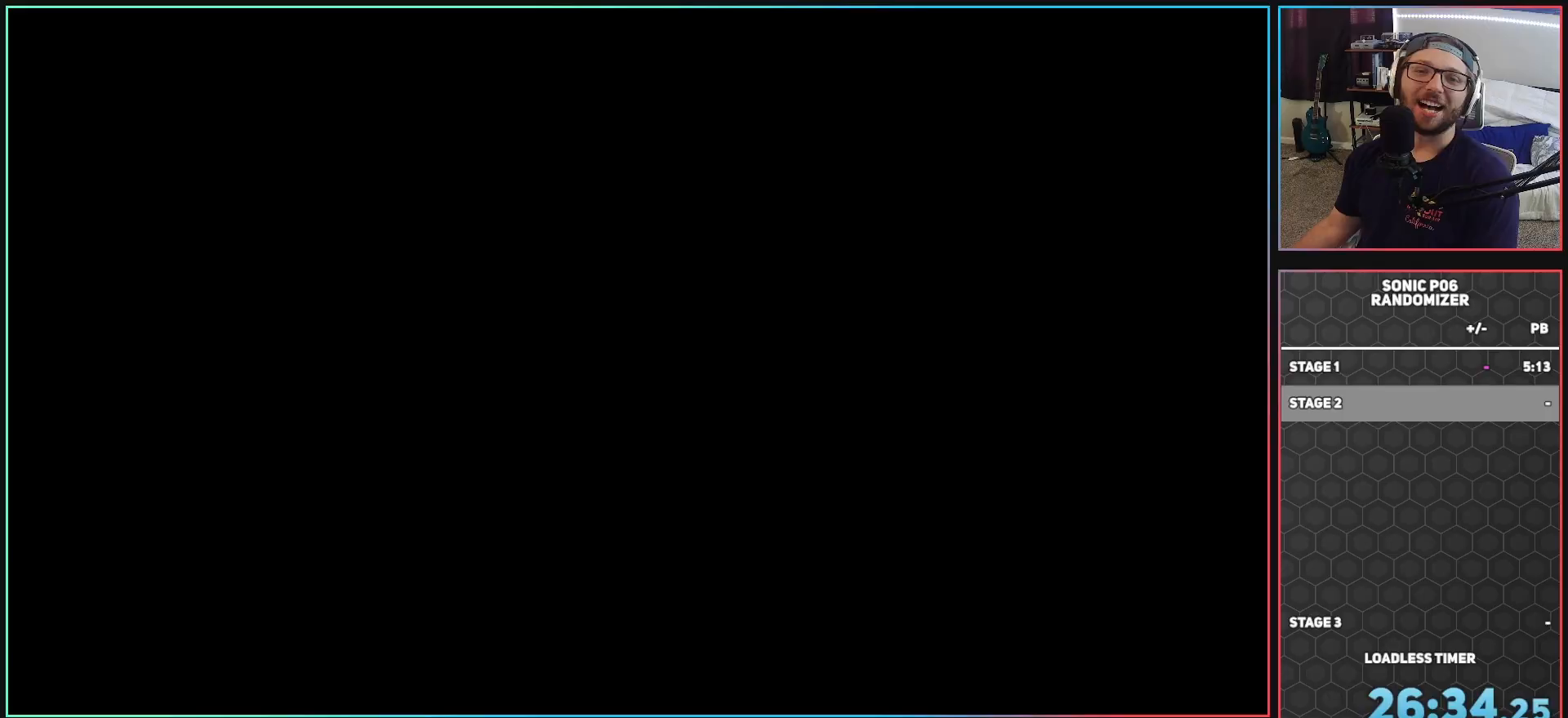
{"buttons": [], "left_stick": "center", "right_stick": "center", "events": []}
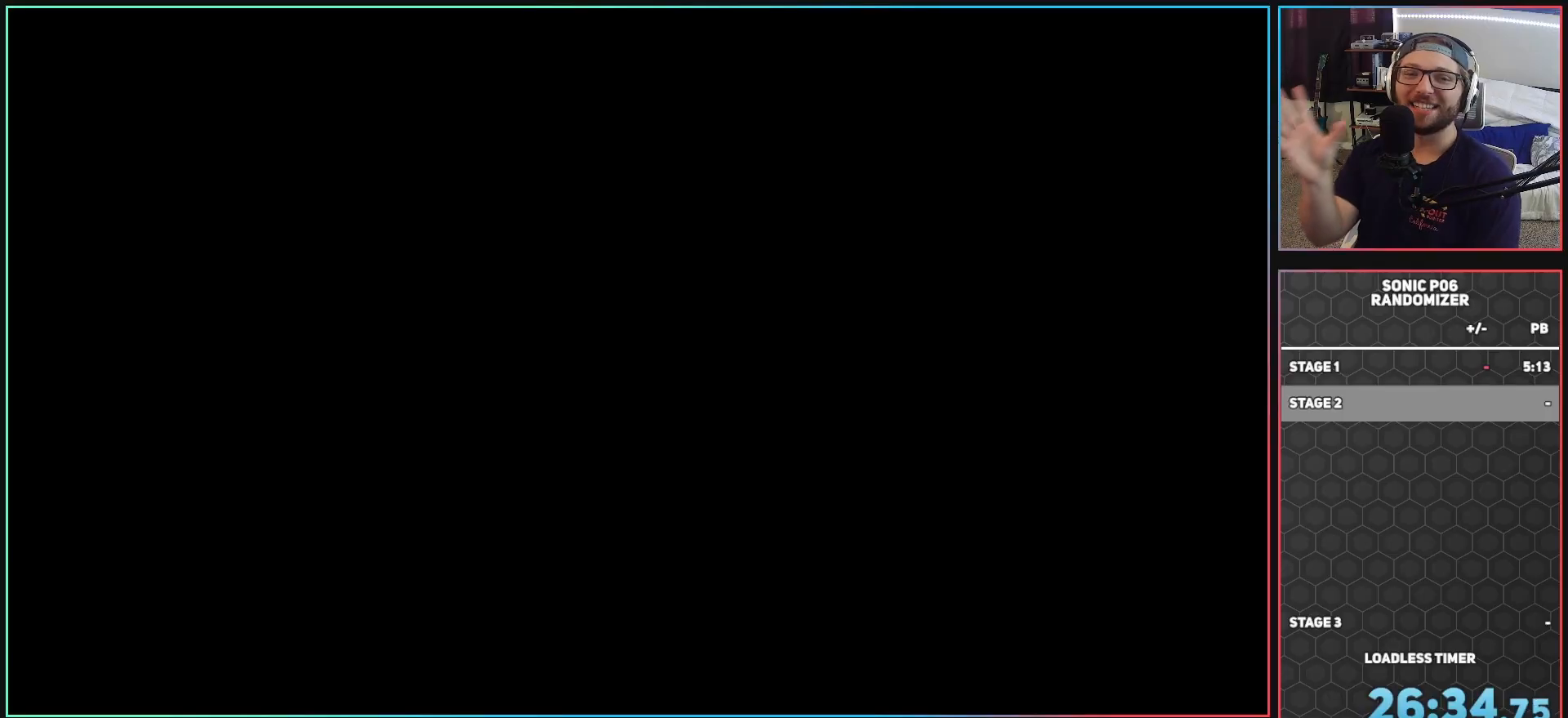
{"buttons": [], "left_stick": "center", "right_stick": "center", "events": []}
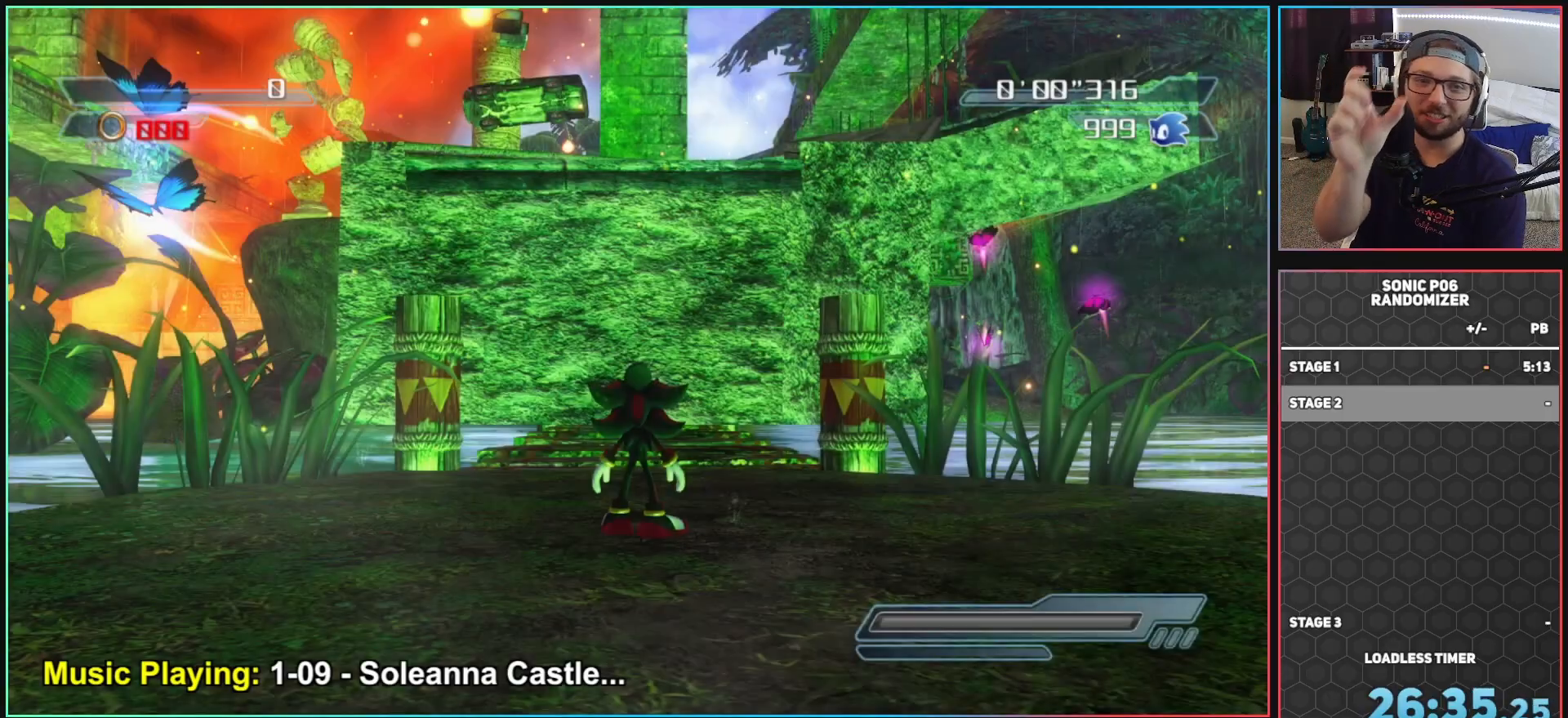
{"buttons": [], "left_stick": "up", "right_stick": "center", "events": [[433, "left_stick", "up"]]}
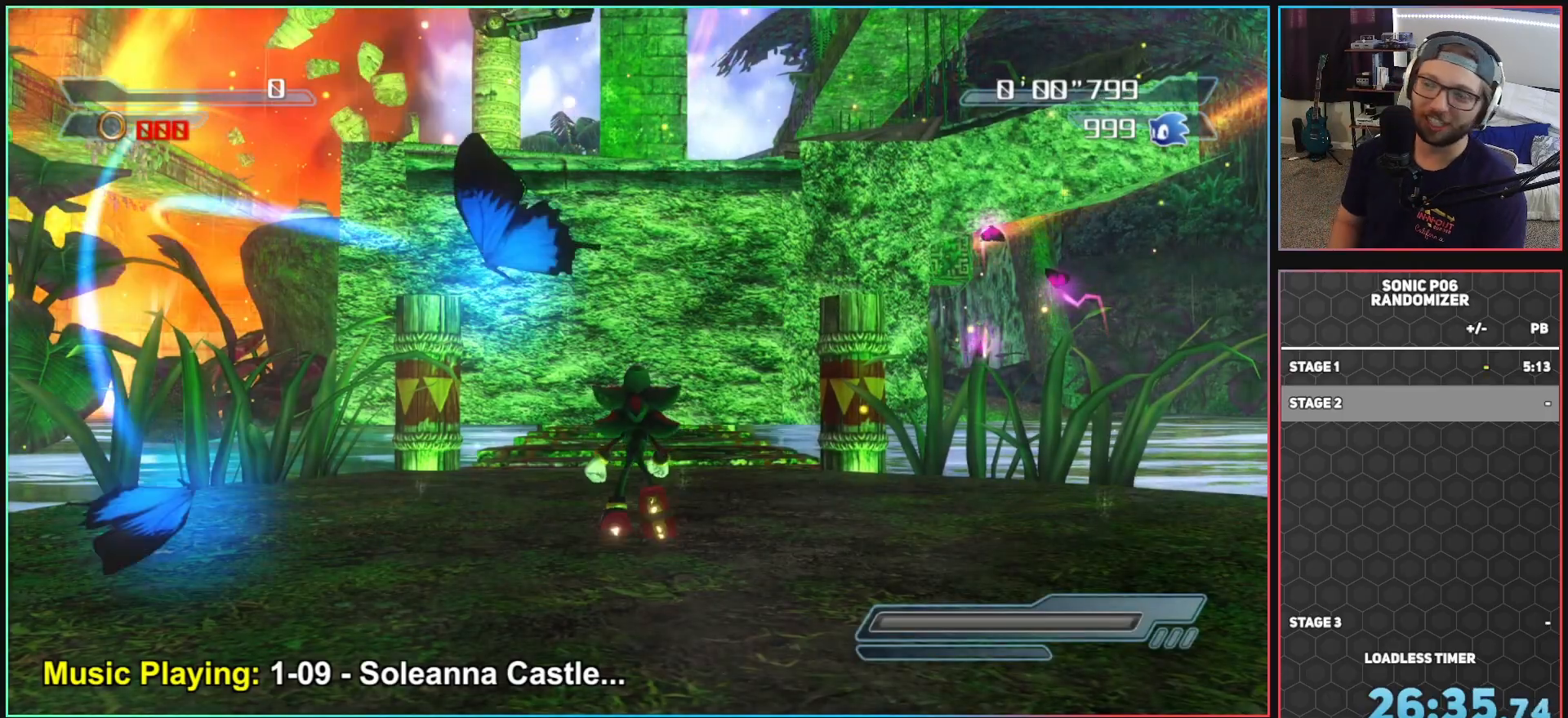
{"buttons": ["A"], "left_stick": "up", "right_stick": "center", "events": [[450, "A", "down"]]}
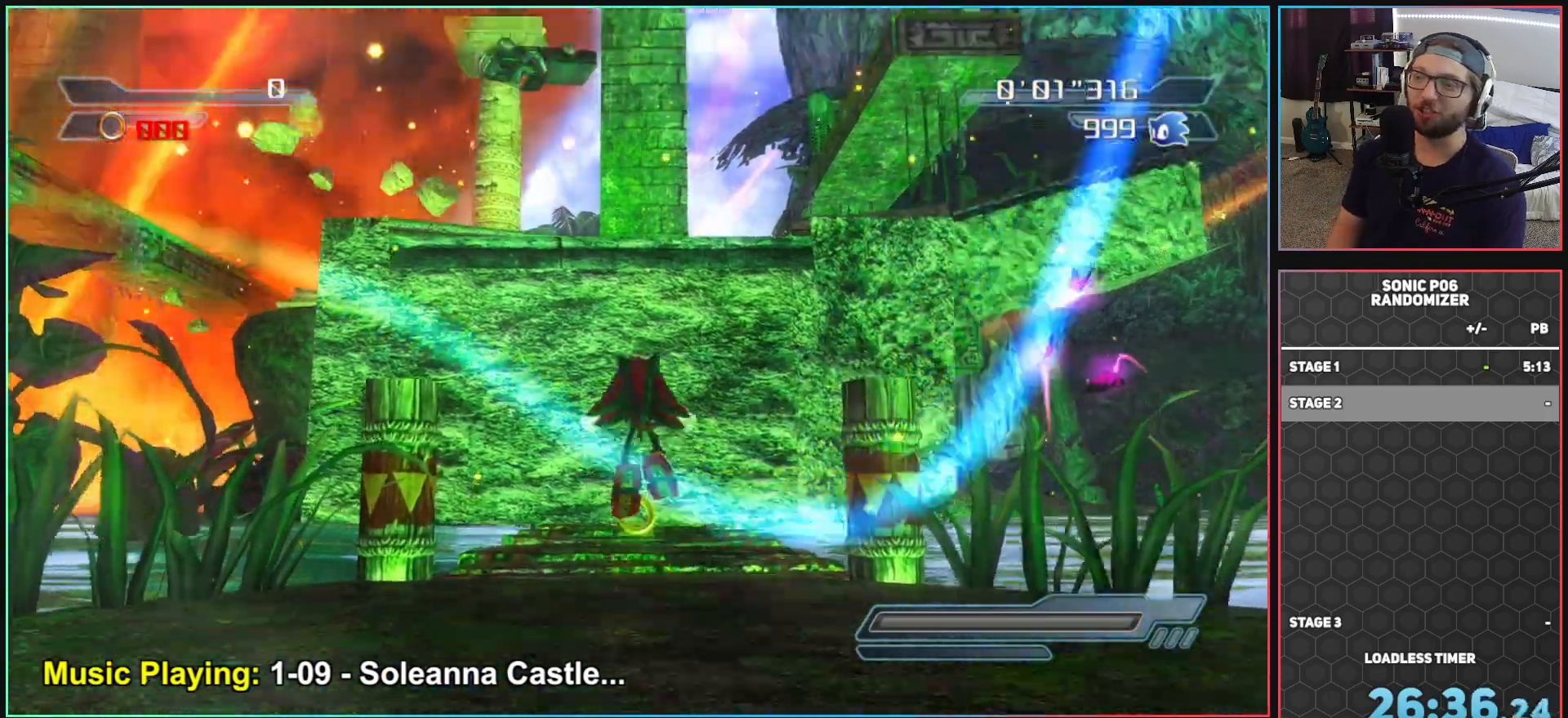
{"buttons": [], "left_stick": "up", "right_stick": "center", "events": [[500, "A", "up"]]}
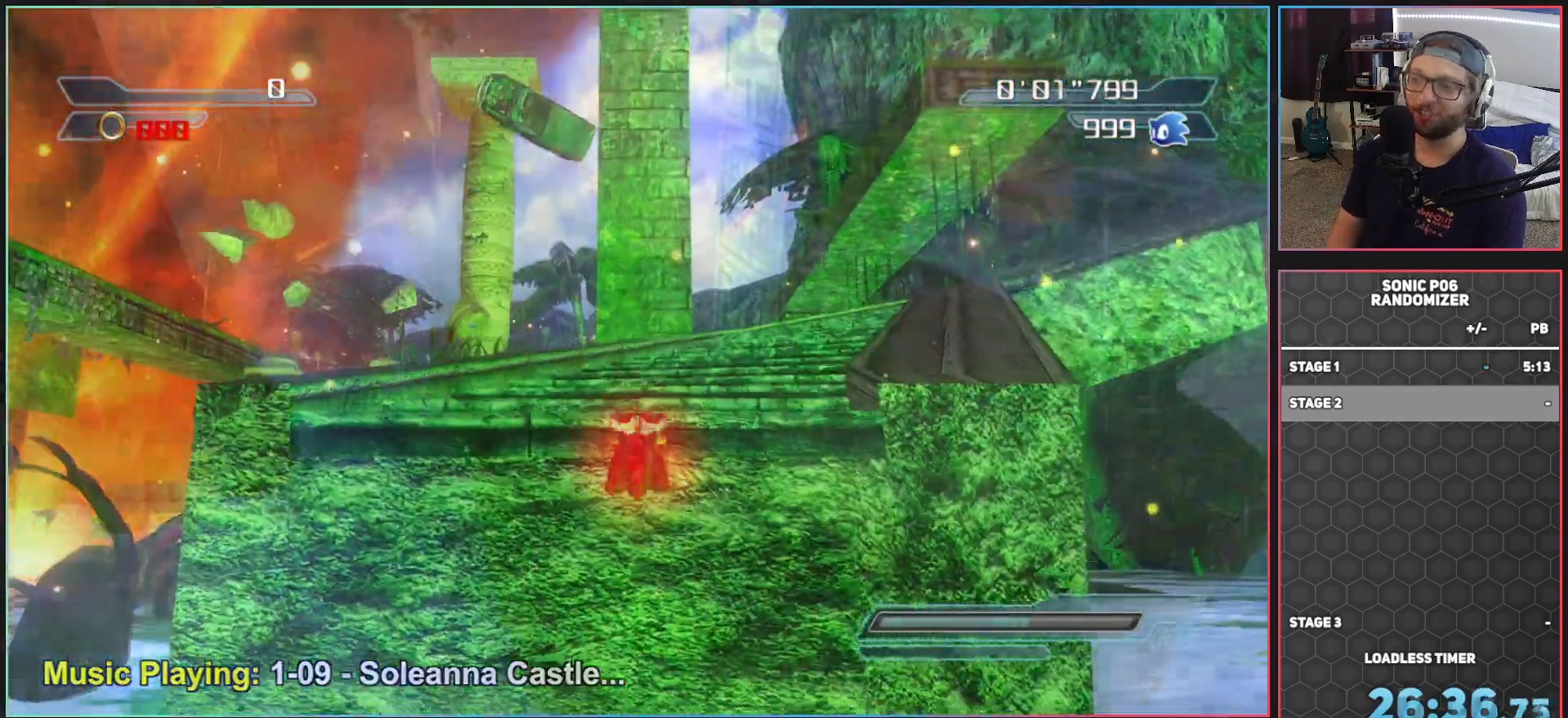
{"buttons": [], "left_stick": "up", "right_stick": "center", "events": [[17, "X", "down"], [83, "X", "up"], [100, "X", "down"], [150, "X", "up"]]}